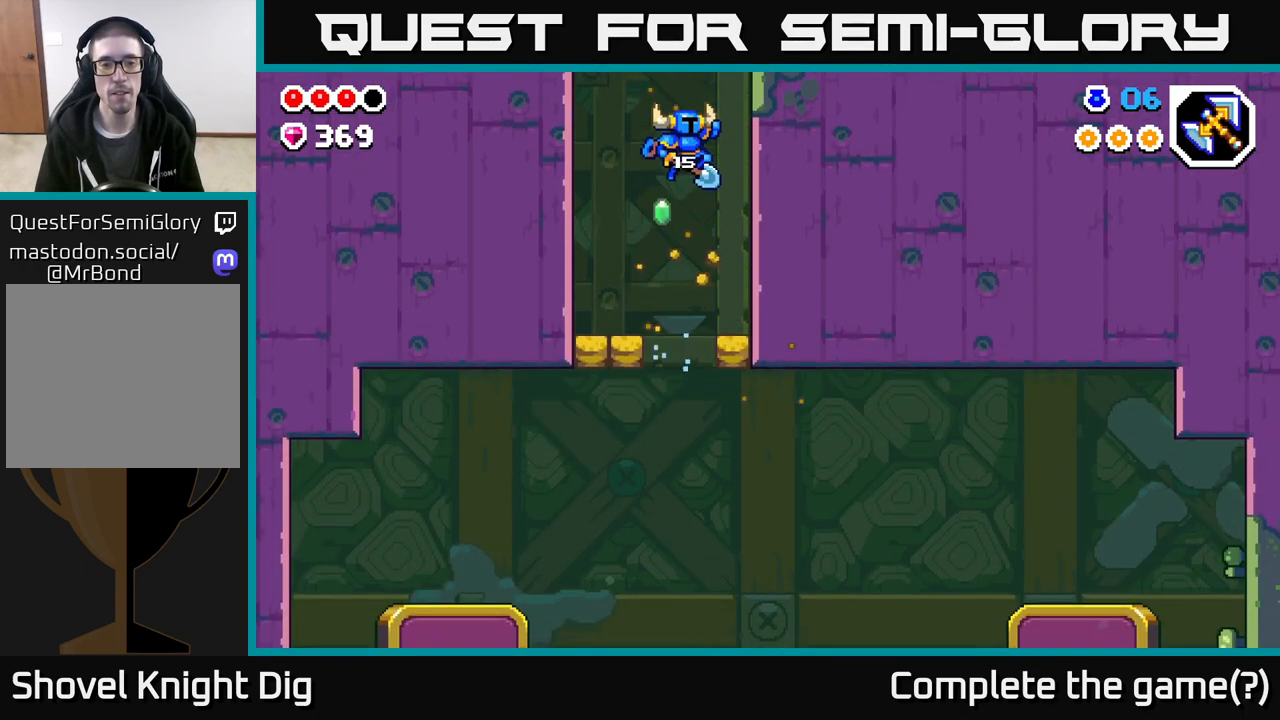
Gameplay with a controller (Xbox layout); each line is a JSON object with the inputs held at the frame after it. "events" lists button and stick changes between this image and that frame as [ms after this image, input, new state], when the widget could be followed in between.
{"buttons": [], "left_stick": "down", "right_stick": "center", "events": [[300, "left_stick", "down"]]}
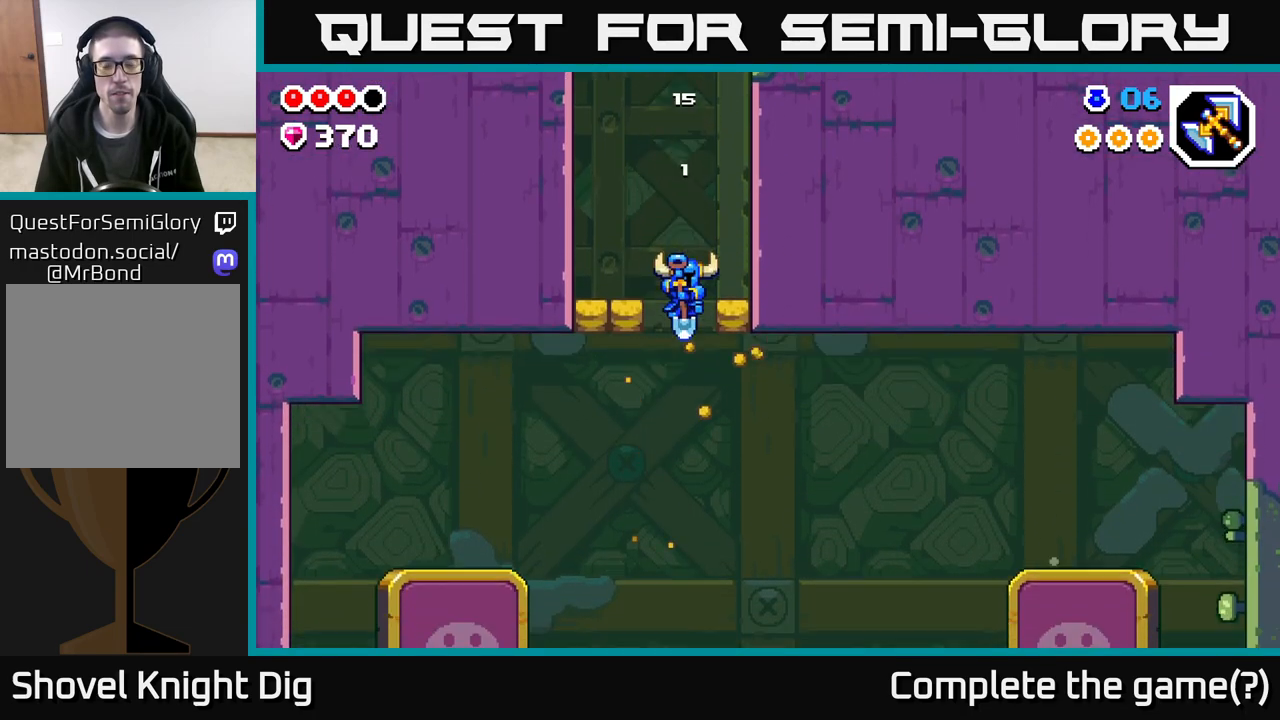
{"buttons": [], "left_stick": "right", "right_stick": "center", "events": [[250, "left_stick", "right"], [333, "A", "down"], [333, "left_stick", "up-right"], [433, "X", "down"], [450, "A", "up"], [483, "X", "up"], [500, "left_stick", "right"]]}
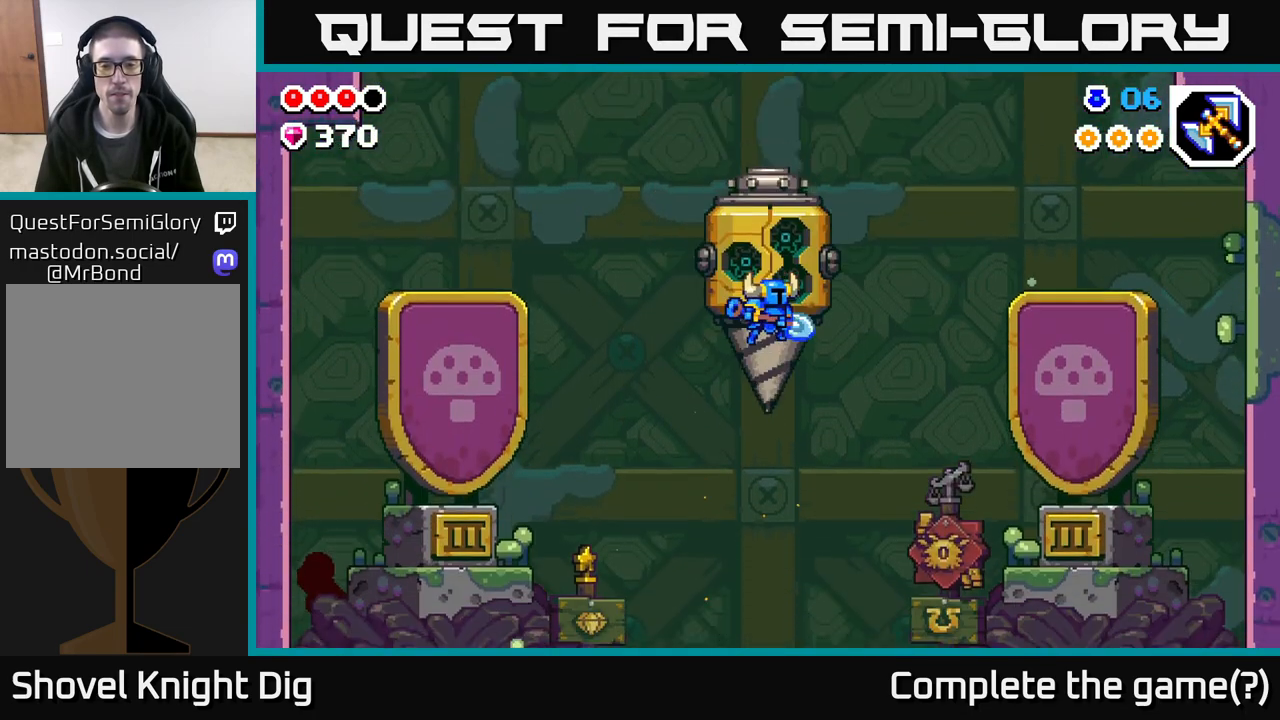
{"buttons": [], "left_stick": "center", "right_stick": "center", "events": [[300, "left_stick", "center"], [350, "left_stick", "left"], [500, "left_stick", "center"]]}
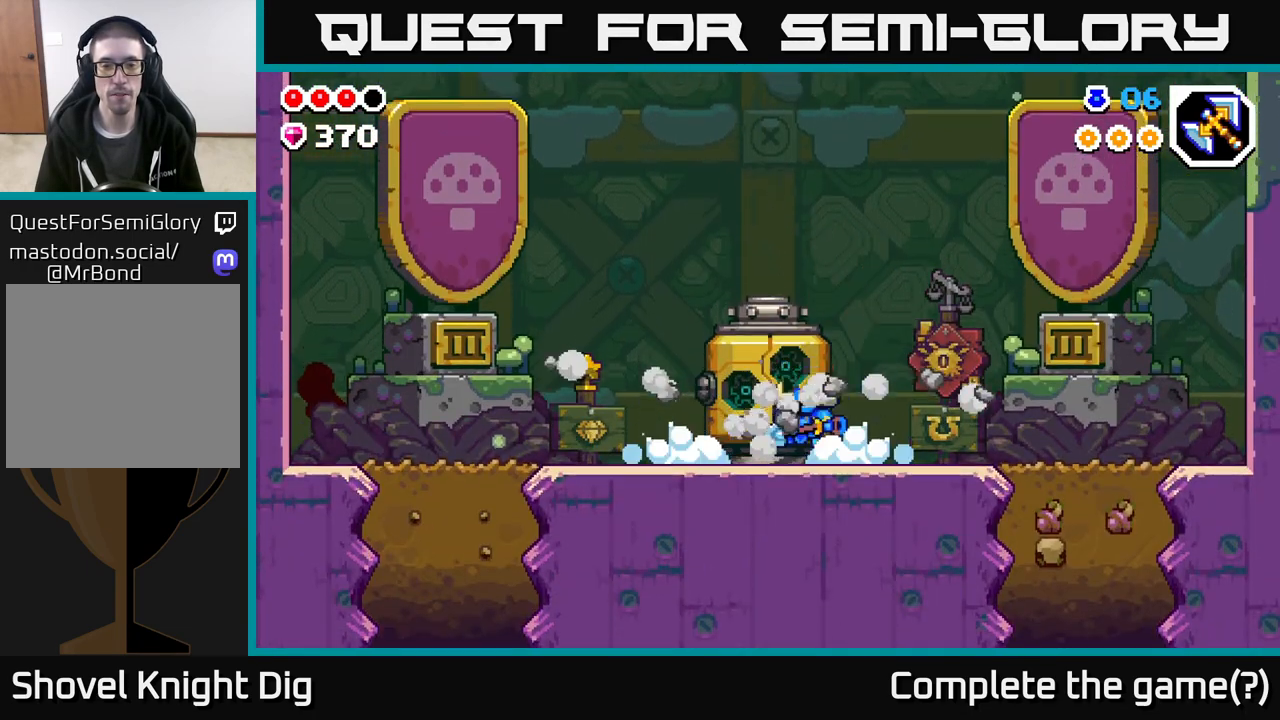
{"buttons": [], "left_stick": "right", "right_stick": "center", "events": [[117, "left_stick", "left"], [317, "left_stick", "right"]]}
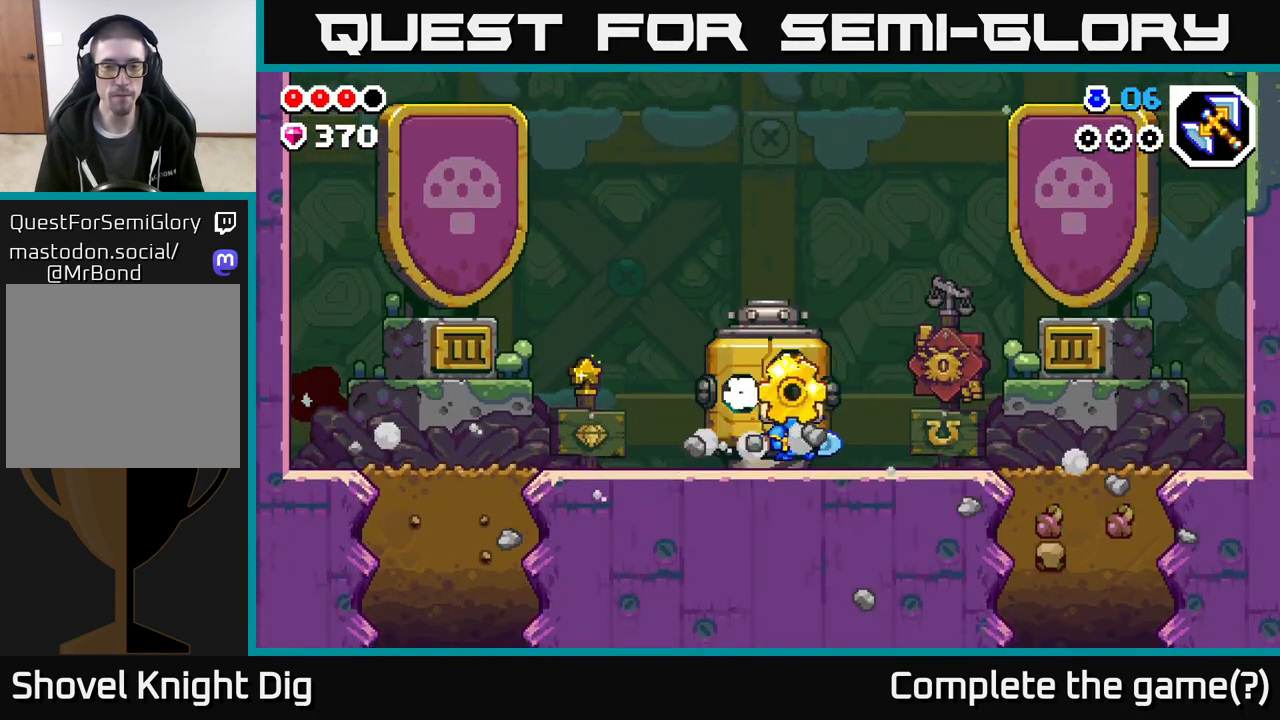
{"buttons": [], "left_stick": "left", "right_stick": "center", "events": [[400, "left_stick", "left"]]}
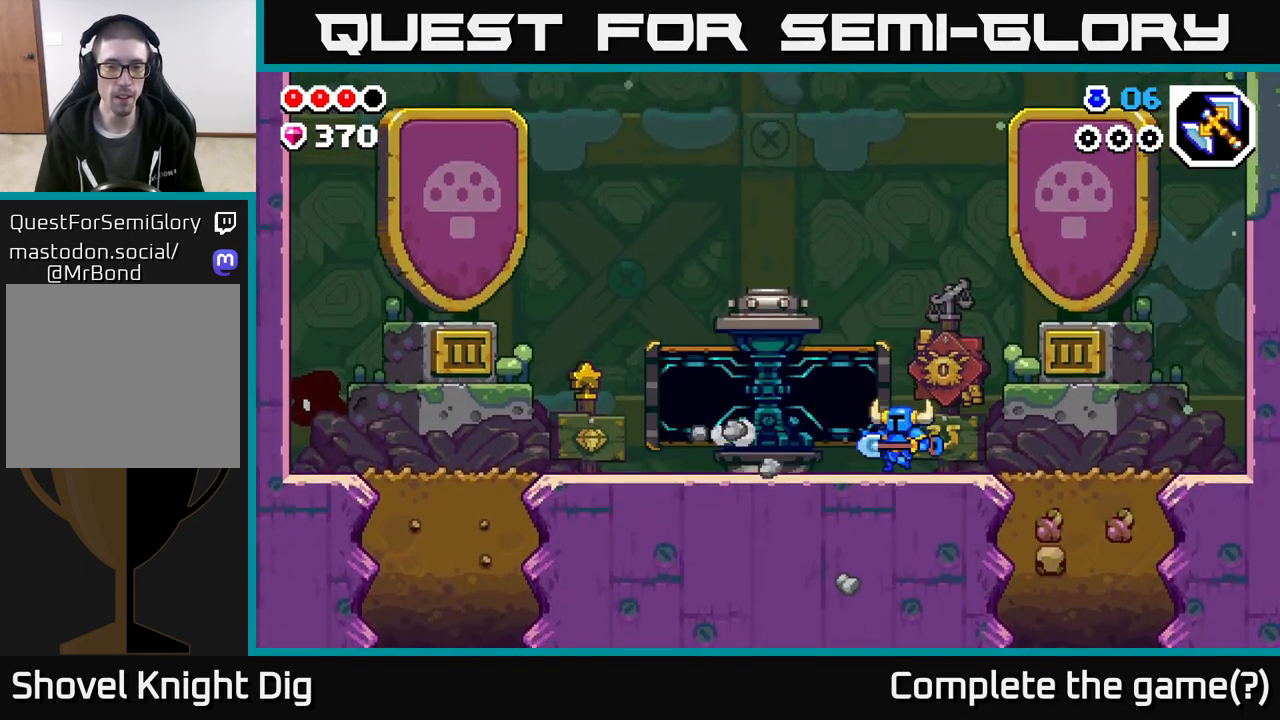
{"buttons": ["X"], "left_stick": "center", "right_stick": "center", "events": [[83, "X", "down"], [133, "left_stick", "center"], [217, "X", "up"], [300, "X", "down"], [417, "X", "up"], [500, "X", "down"]]}
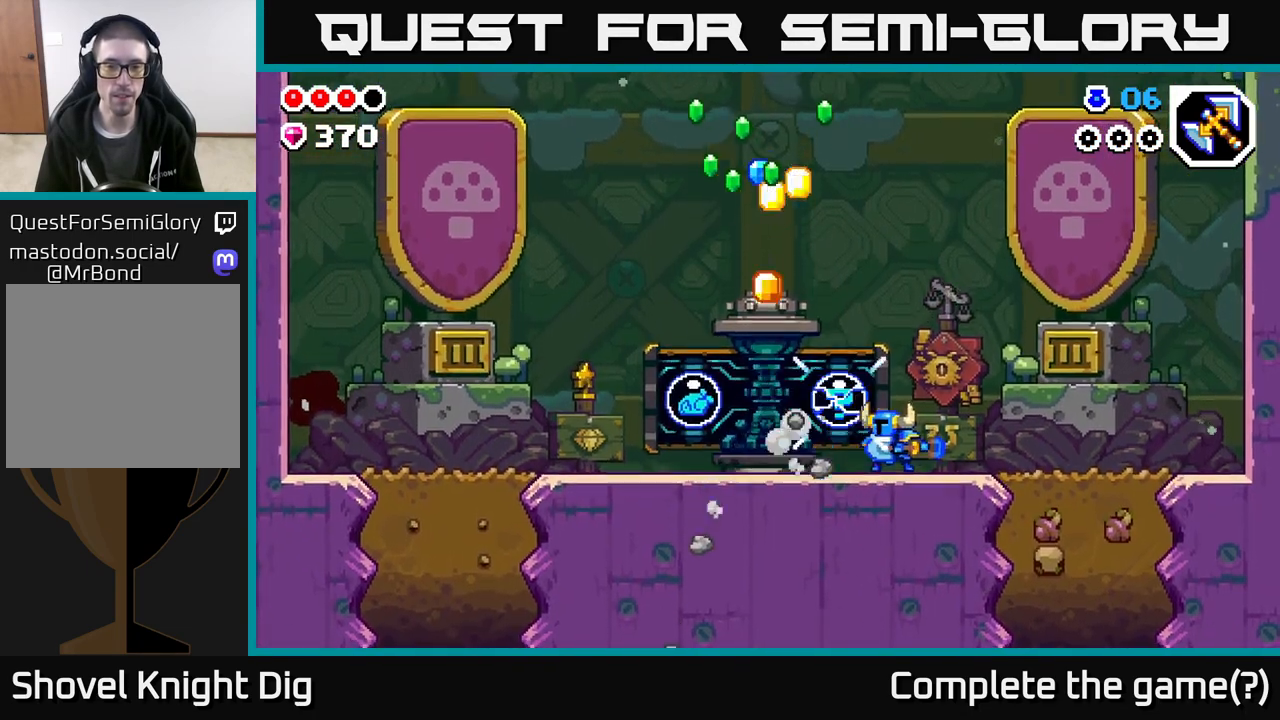
{"buttons": [], "left_stick": "center", "right_stick": "center", "events": [[100, "X", "up"]]}
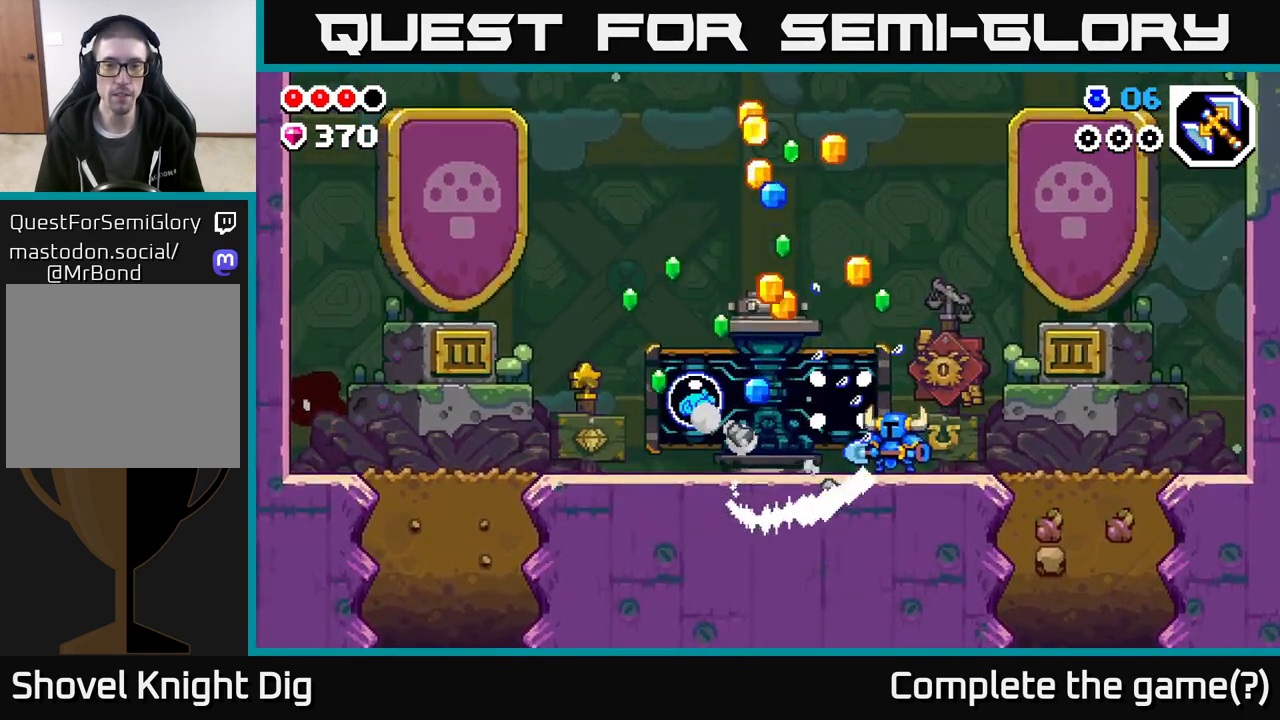
{"buttons": ["A"], "left_stick": "center", "right_stick": "center", "events": [[483, "A", "down"]]}
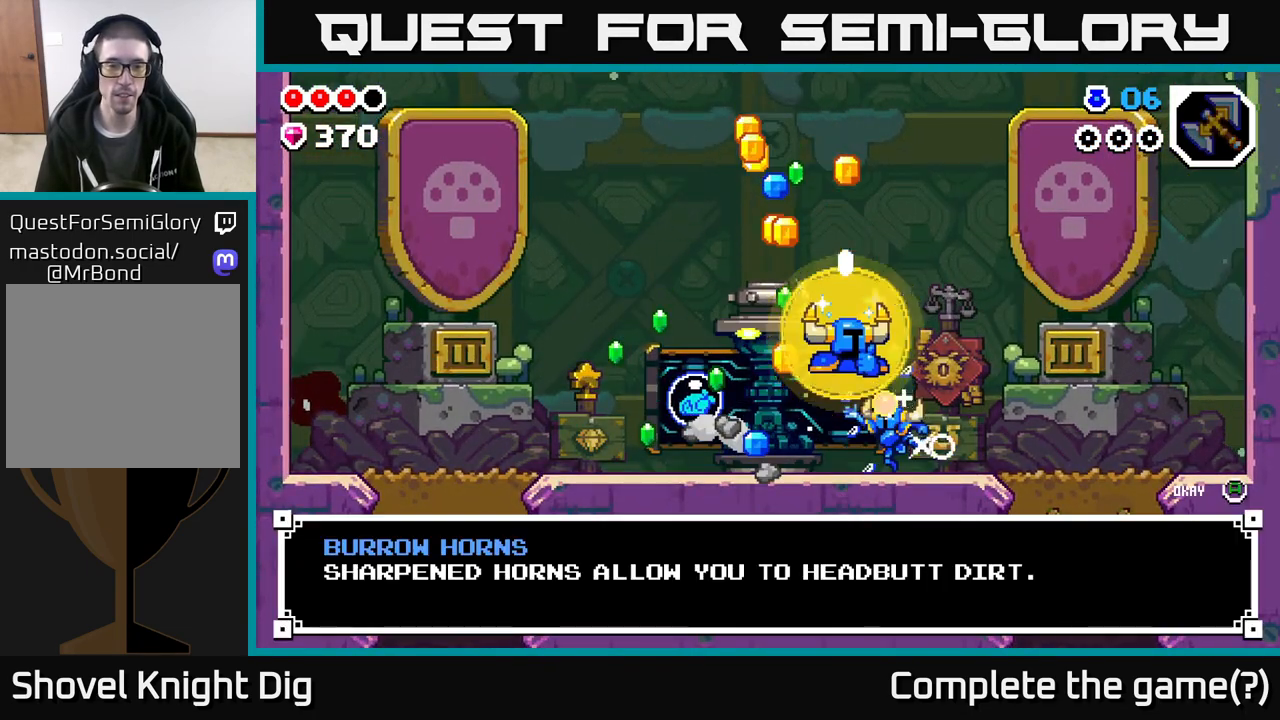
{"buttons": ["A"], "left_stick": "center", "right_stick": "center", "events": [[83, "A", "up"], [183, "A", "down"], [250, "A", "up"], [350, "A", "down"], [417, "A", "up"], [500, "A", "down"]]}
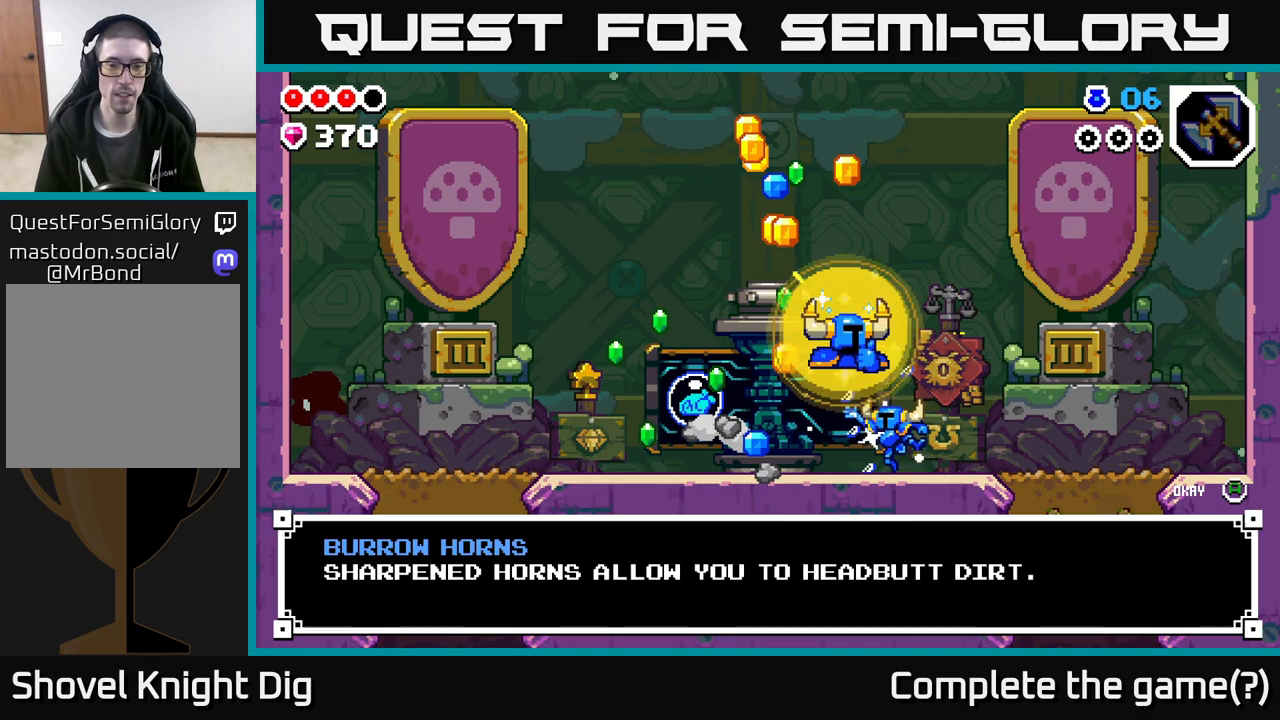
{"buttons": [], "left_stick": "right", "right_stick": "center", "events": [[67, "A", "up"], [200, "A", "down"], [283, "A", "up"], [367, "left_stick", "right"]]}
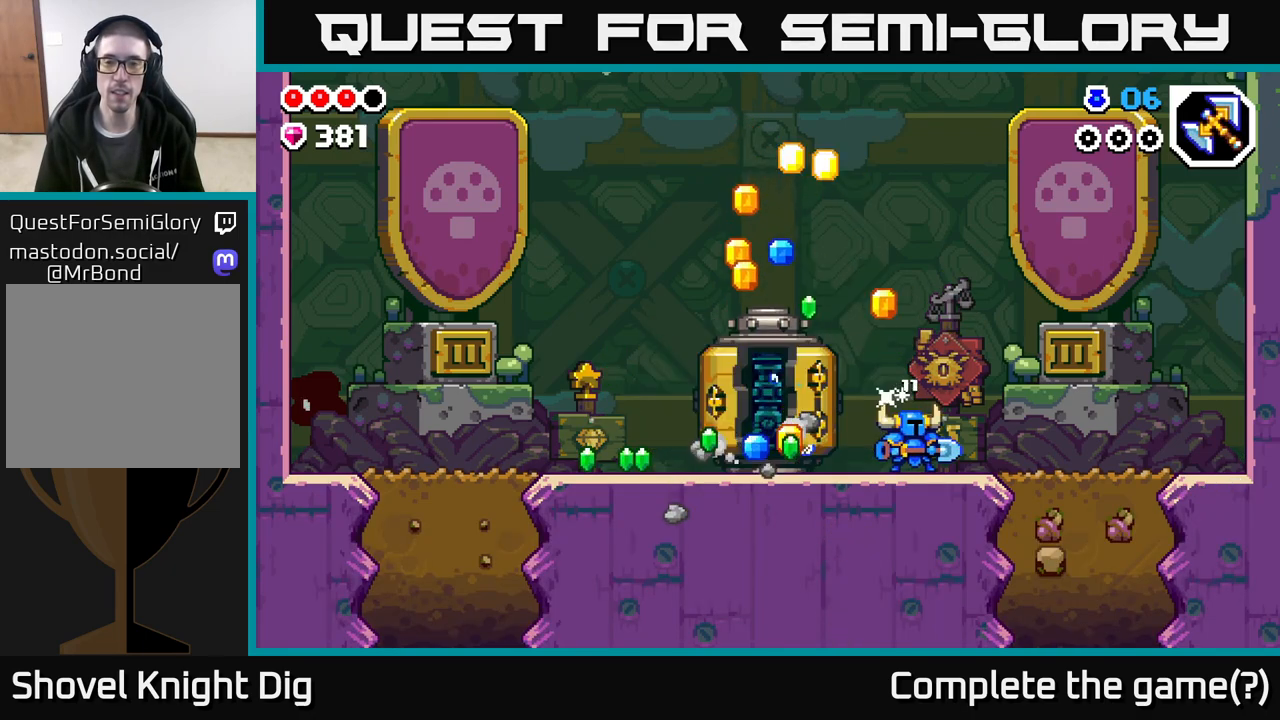
{"buttons": [], "left_stick": "left", "right_stick": "center", "events": [[67, "left_stick", "left"]]}
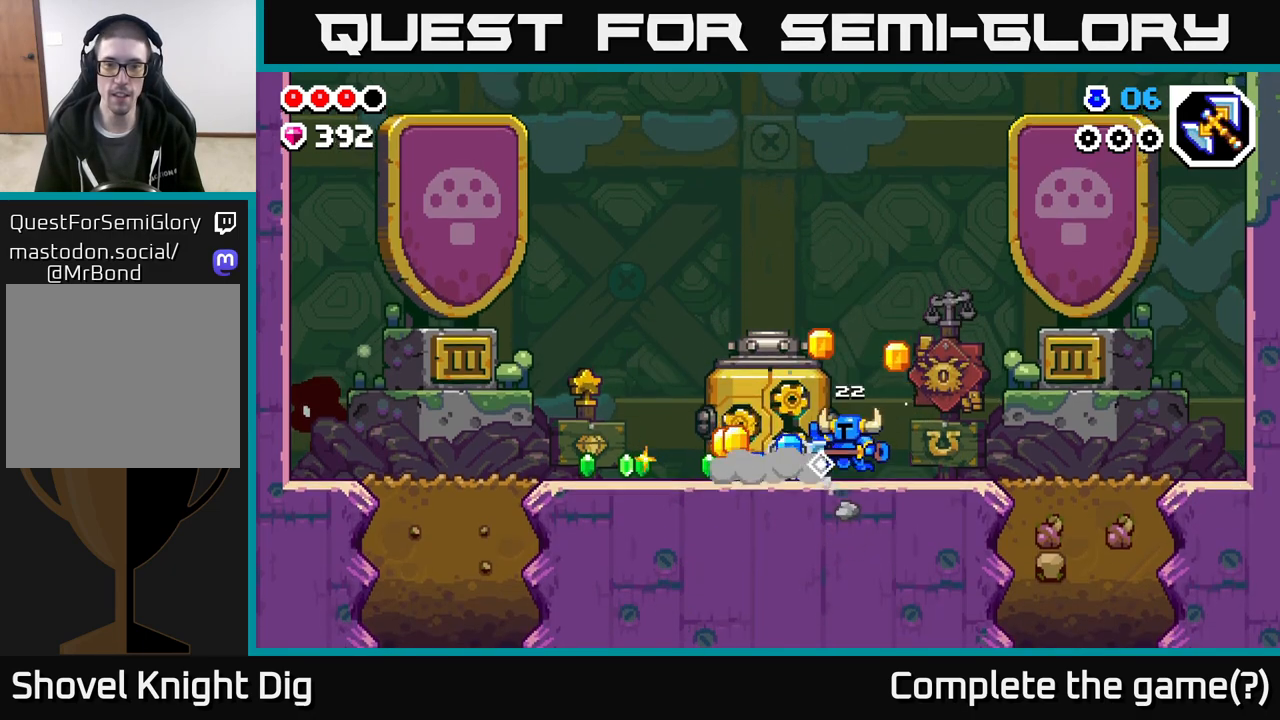
{"buttons": [], "left_stick": "left", "right_stick": "center", "events": []}
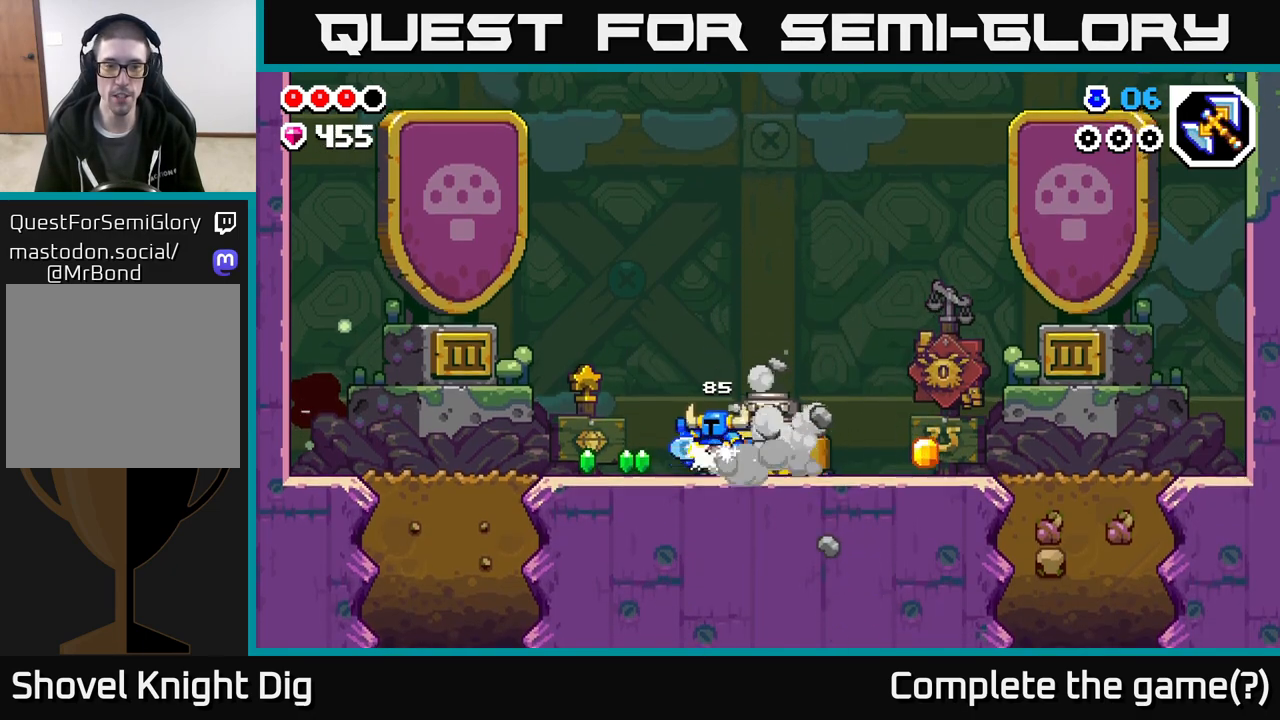
{"buttons": ["A"], "left_stick": "right", "right_stick": "center", "events": [[450, "left_stick", "right"], [500, "A", "down"]]}
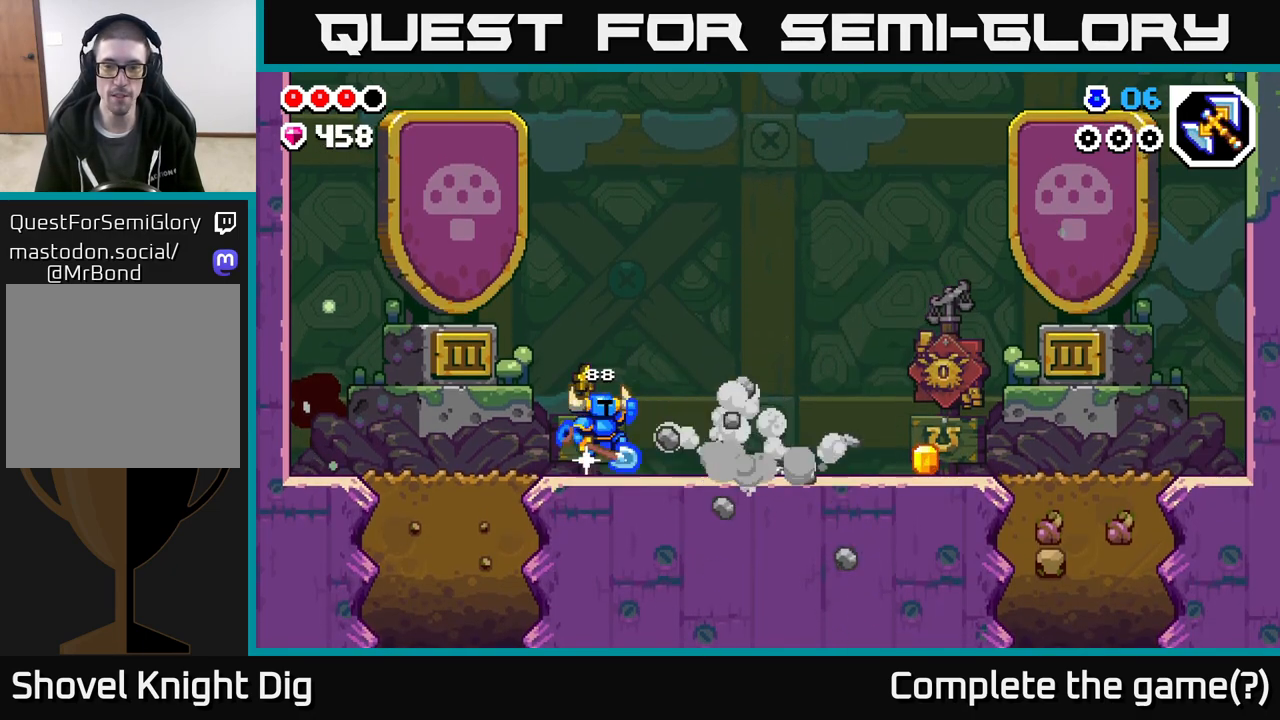
{"buttons": [], "left_stick": "right", "right_stick": "center", "events": [[100, "A", "up"]]}
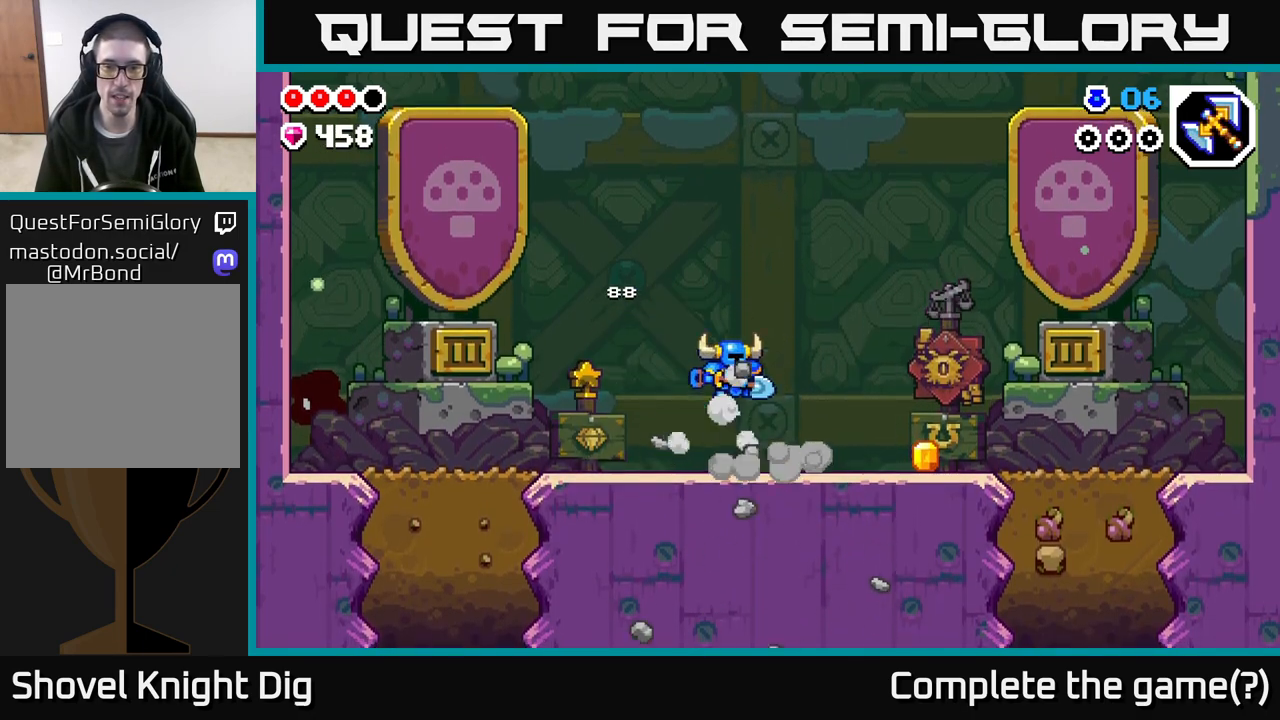
{"buttons": [], "left_stick": "right", "right_stick": "center", "events": []}
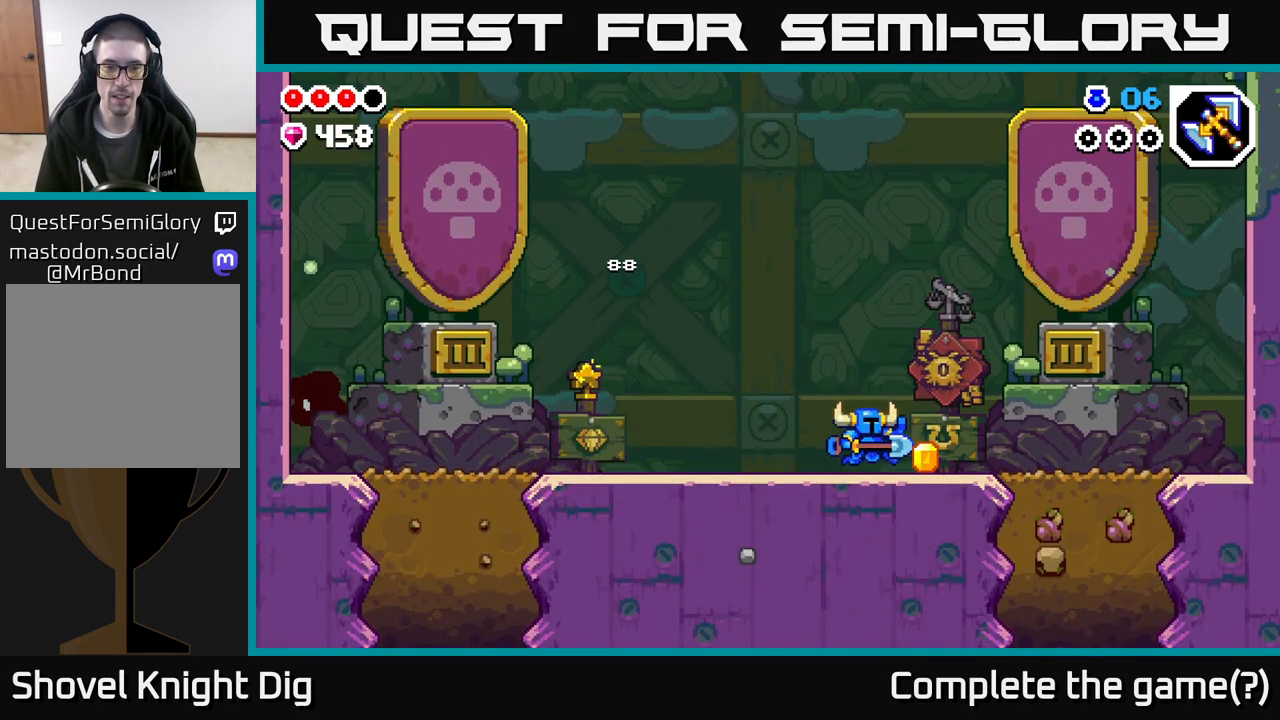
{"buttons": [], "left_stick": "left", "right_stick": "center", "events": [[117, "left_stick", "left"]]}
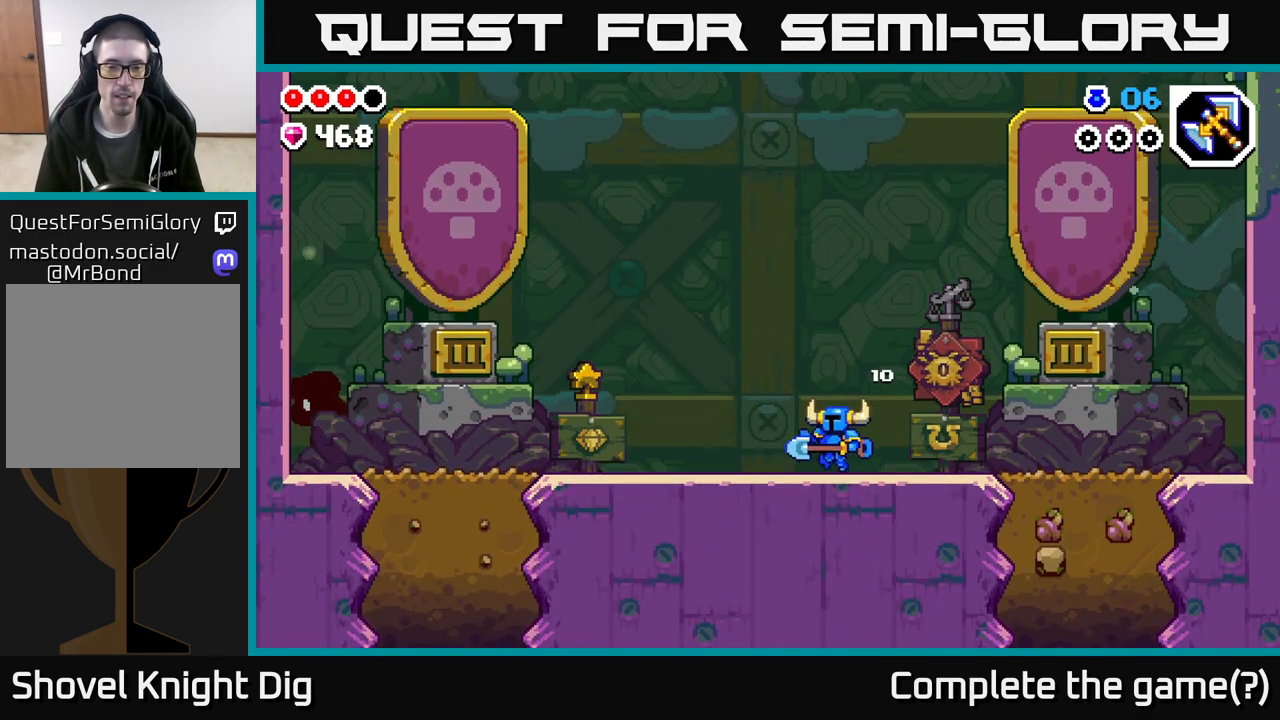
{"buttons": [], "left_stick": "left", "right_stick": "center", "events": [[300, "A", "down"], [350, "A", "up"]]}
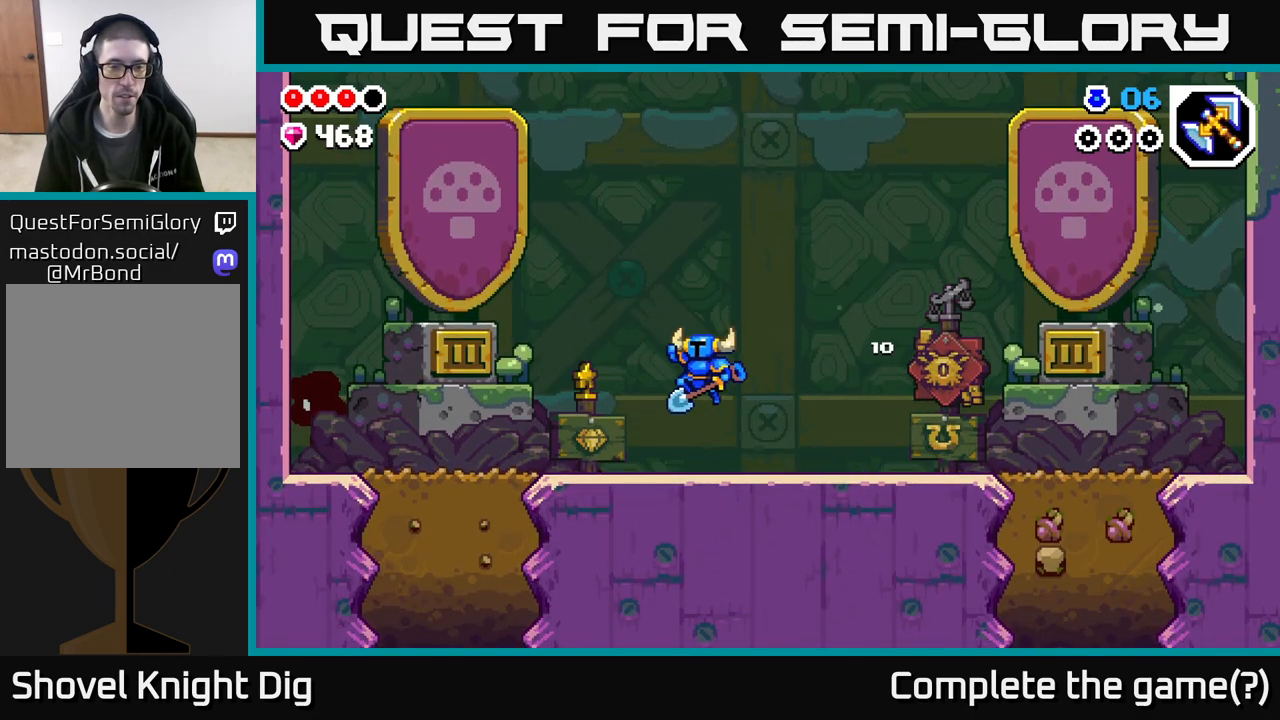
{"buttons": [], "left_stick": "up-left", "right_stick": "center", "events": [[433, "left_stick", "up-left"]]}
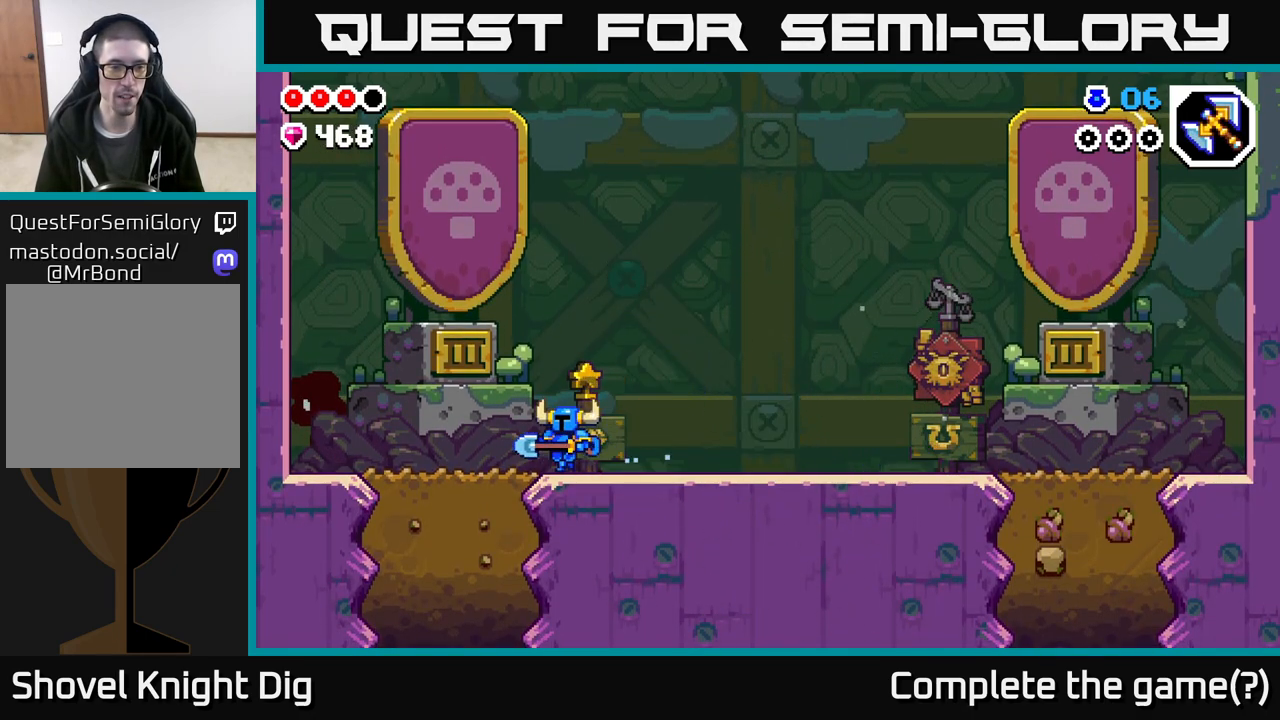
{"buttons": [], "left_stick": "left", "right_stick": "center", "events": [[400, "left_stick", "left"]]}
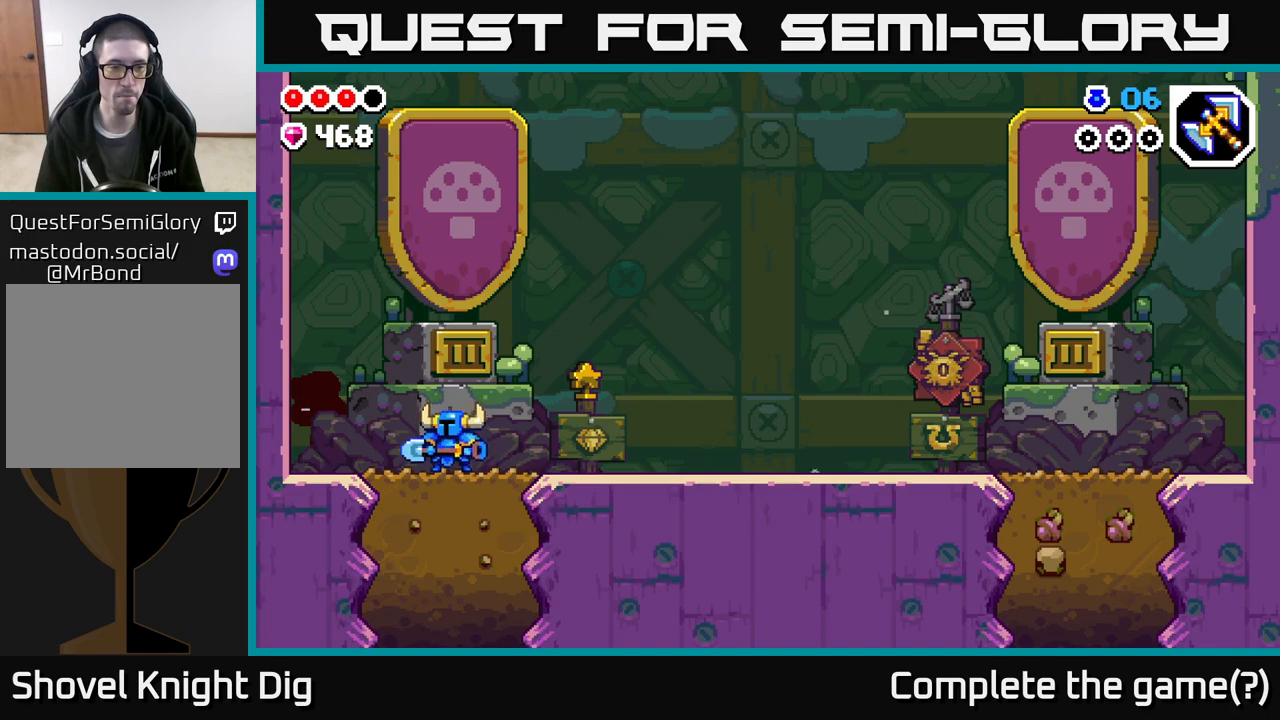
{"buttons": ["X"], "left_stick": "down", "right_stick": "center", "events": [[17, "left_stick", "center"], [167, "left_stick", "down"], [267, "X", "down"], [350, "X", "up"], [450, "X", "down"]]}
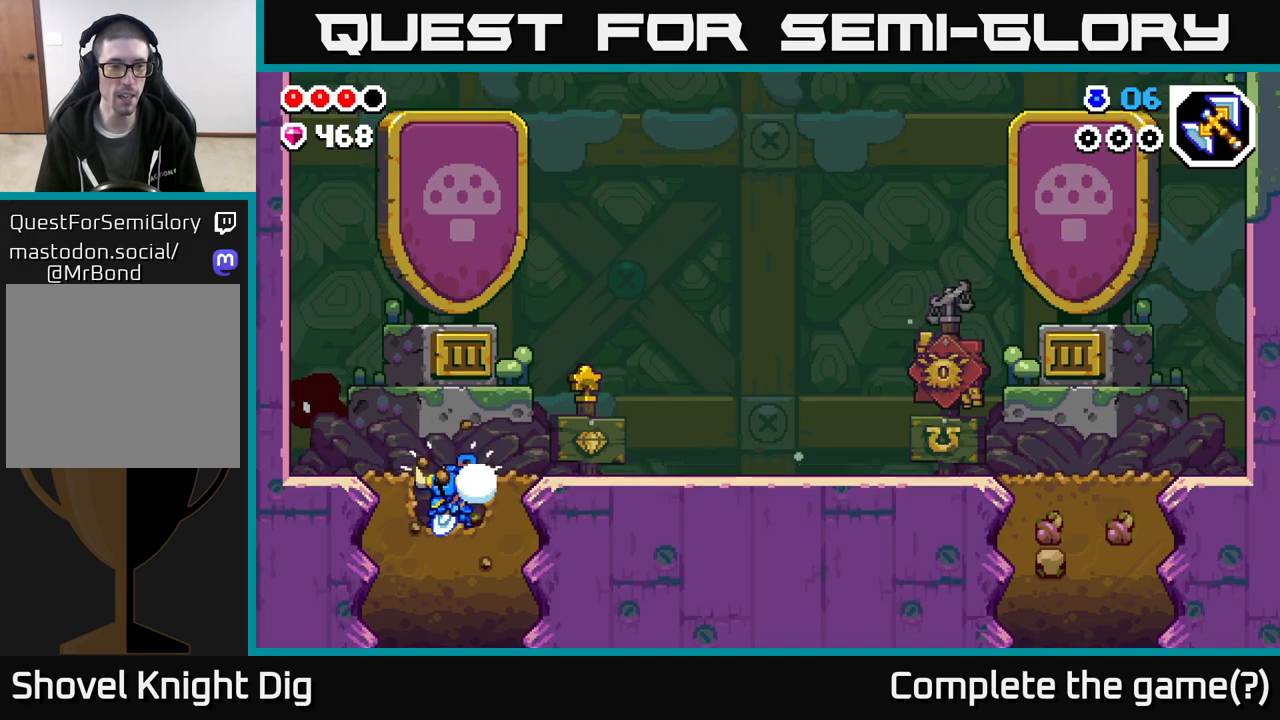
{"buttons": [], "left_stick": "center", "right_stick": "center", "events": [[50, "X", "up"], [283, "left_stick", "center"]]}
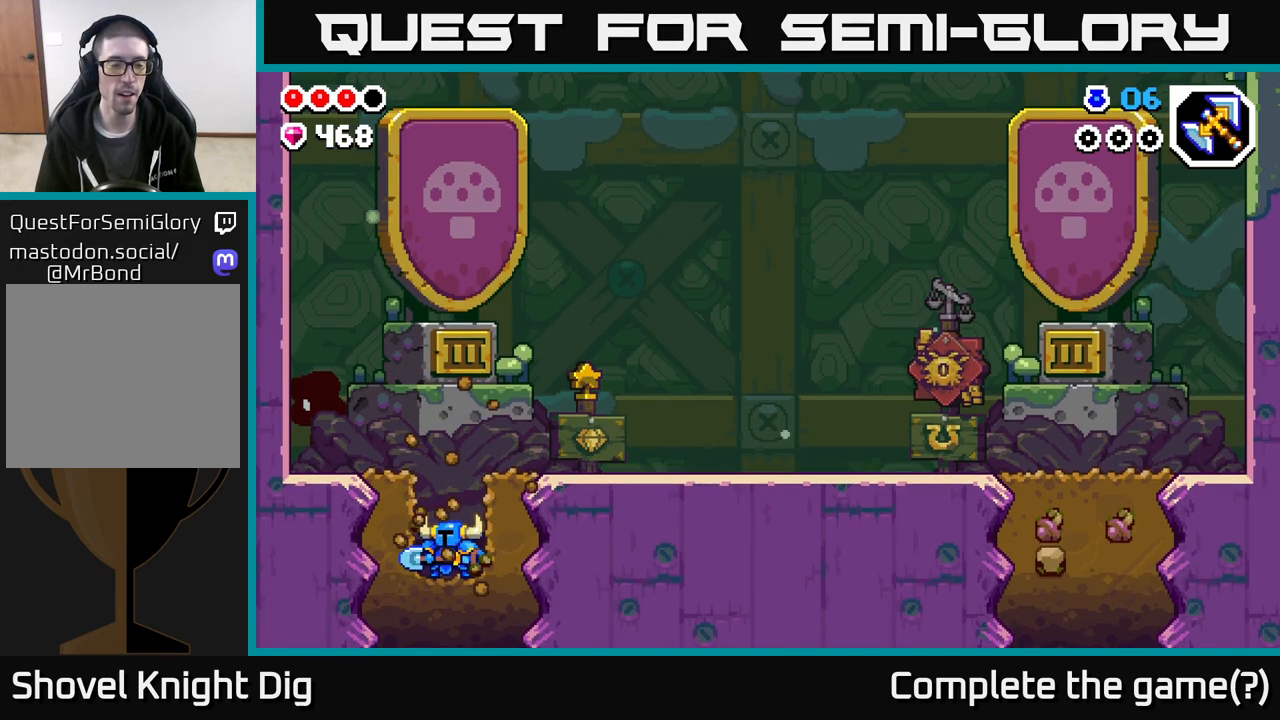
{"buttons": [], "left_stick": "left", "right_stick": "center", "events": [[233, "A", "down"], [417, "A", "up"], [417, "left_stick", "left"]]}
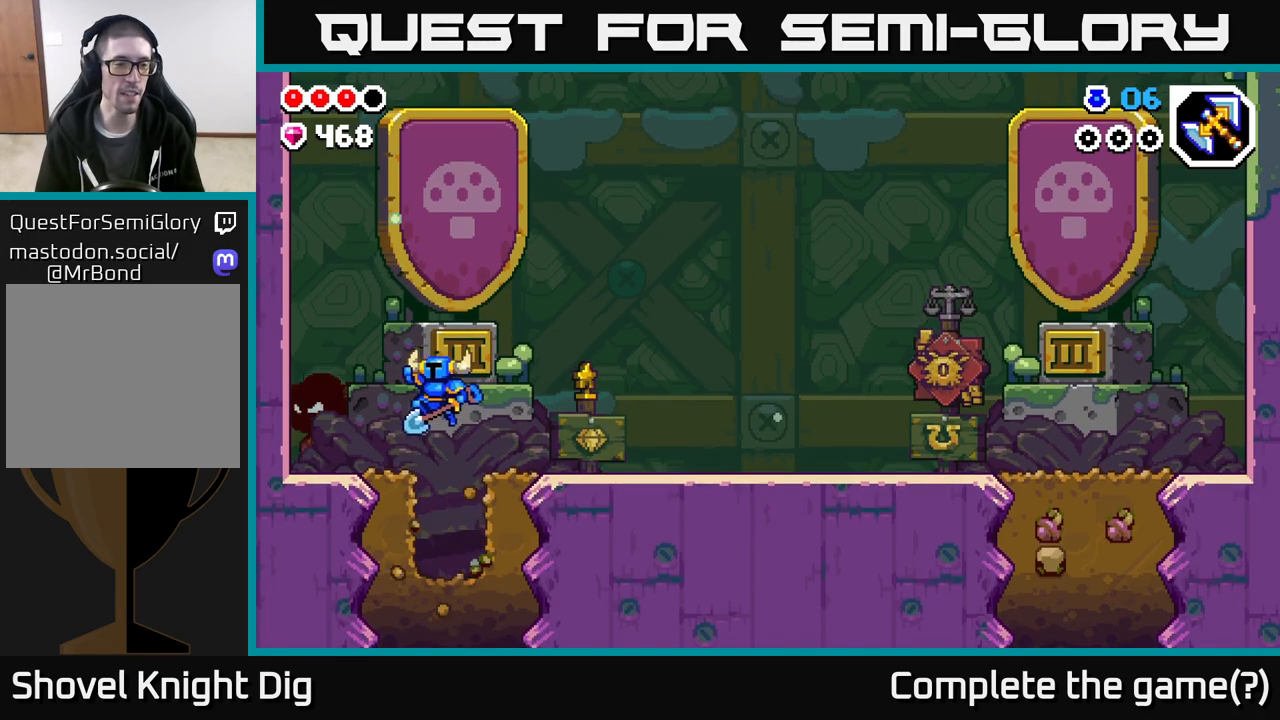
{"buttons": [], "left_stick": "center", "right_stick": "center", "events": [[167, "left_stick", "center"]]}
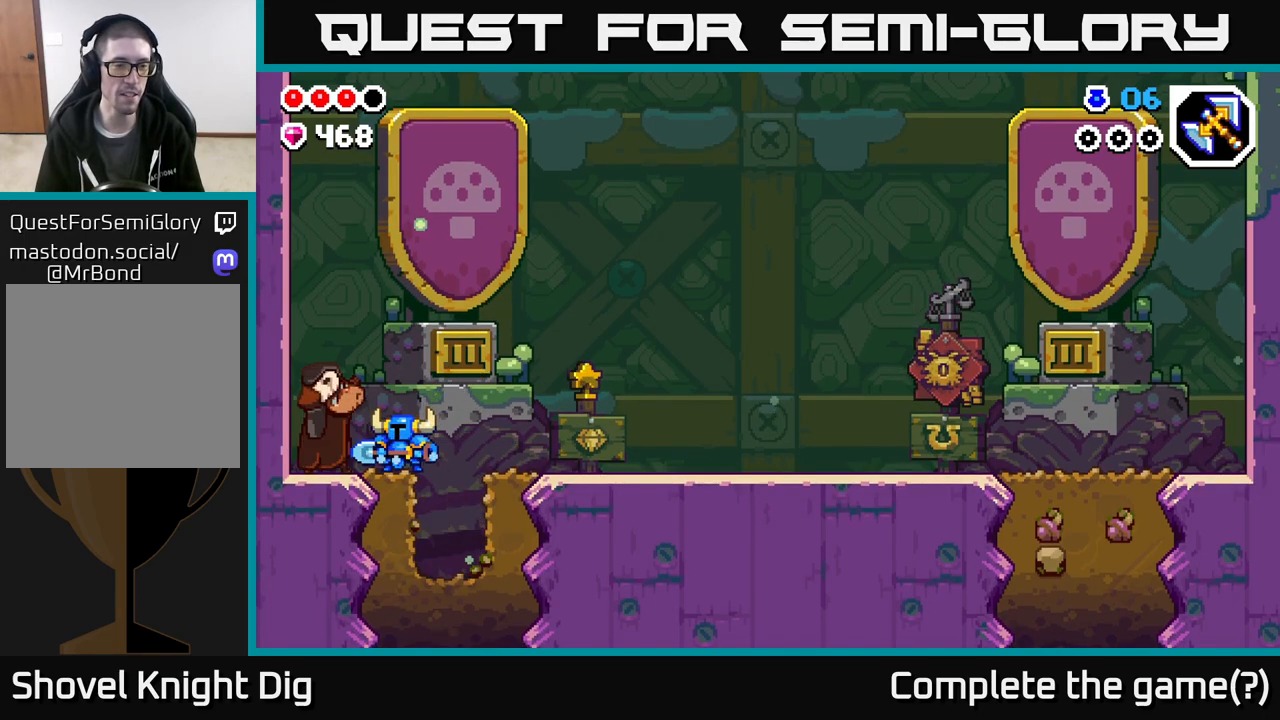
{"buttons": [], "left_stick": "right", "right_stick": "center", "events": [[467, "left_stick", "right"]]}
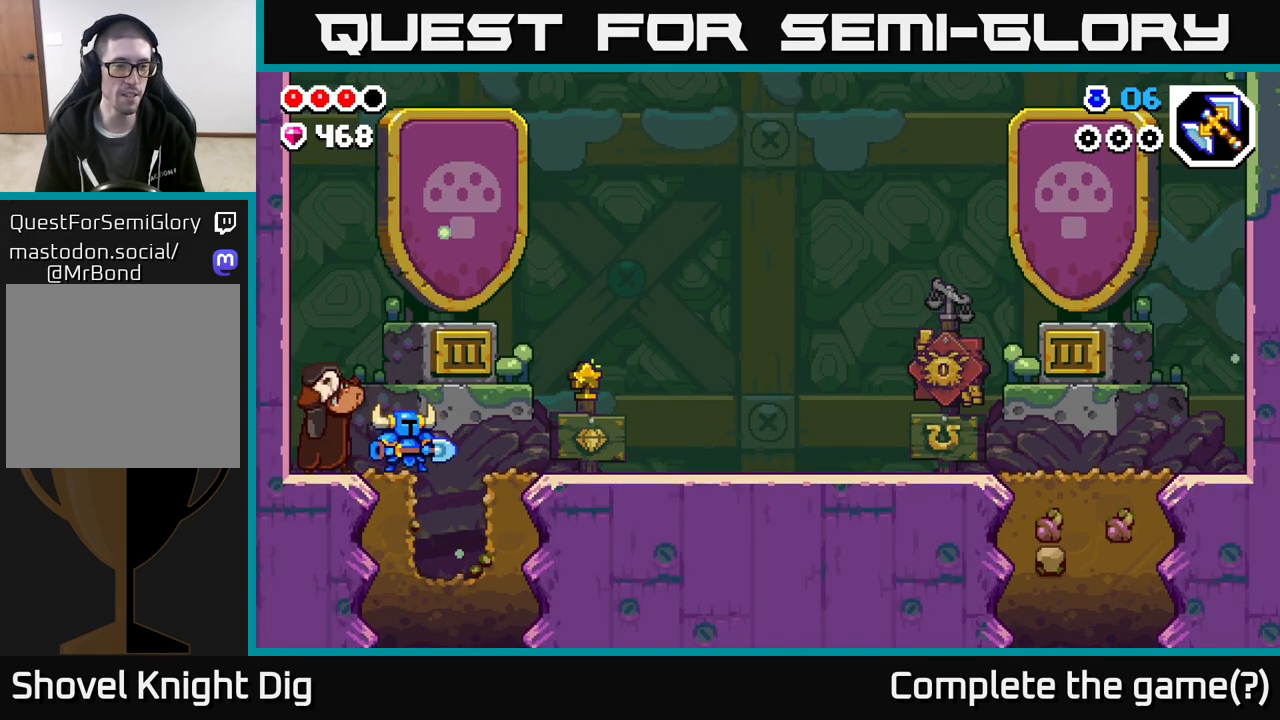
{"buttons": [], "left_stick": "center", "right_stick": "center", "events": [[300, "left_stick", "up-left"], [400, "left_stick", "center"]]}
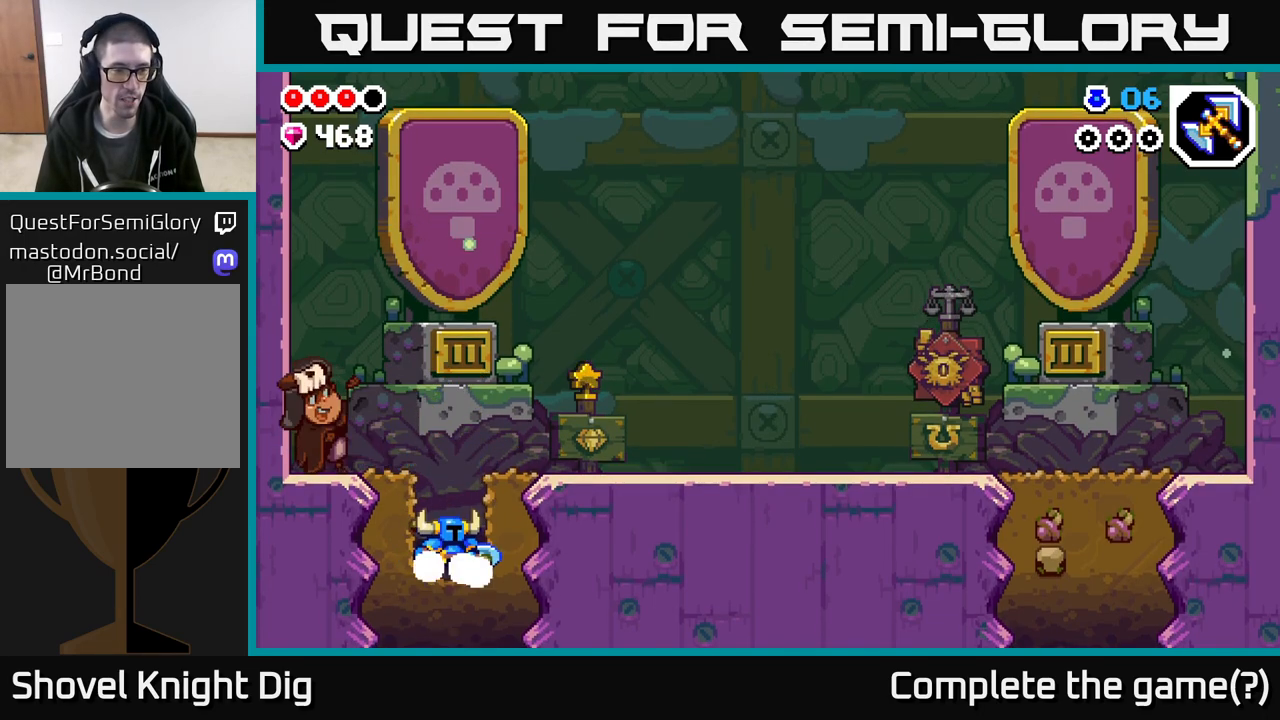
{"buttons": ["X"], "left_stick": "down", "right_stick": "center", "events": [[117, "left_stick", "down"], [233, "X", "down"], [317, "X", "up"], [433, "X", "down"]]}
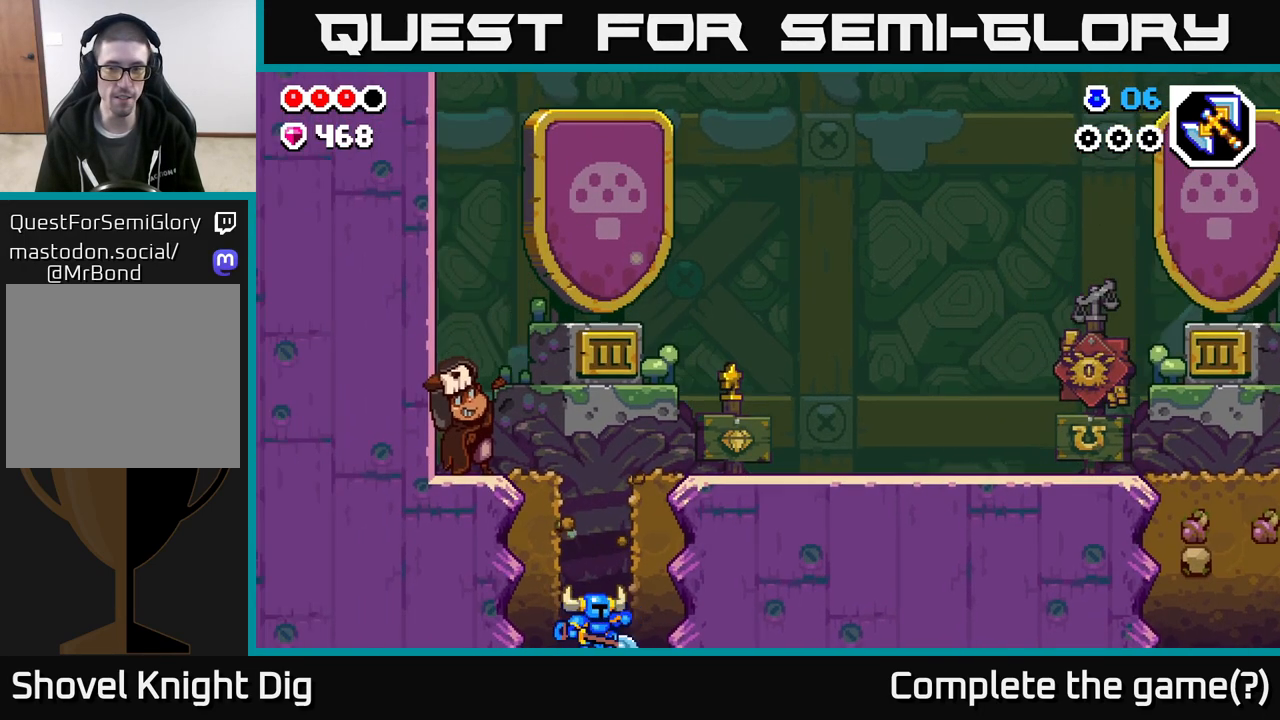
{"buttons": [], "left_stick": "center", "right_stick": "center", "events": [[33, "X", "up"], [117, "X", "down"], [217, "X", "up"], [417, "left_stick", "center"]]}
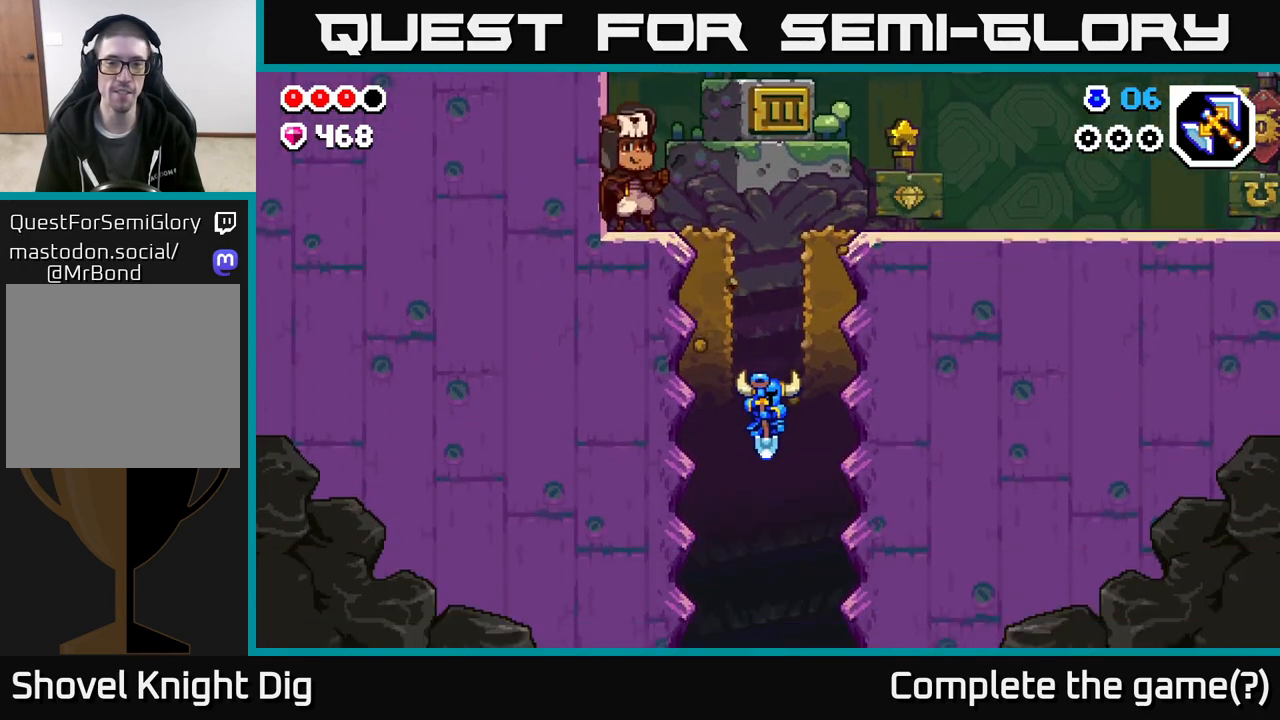
{"buttons": [], "left_stick": "center", "right_stick": "center", "events": []}
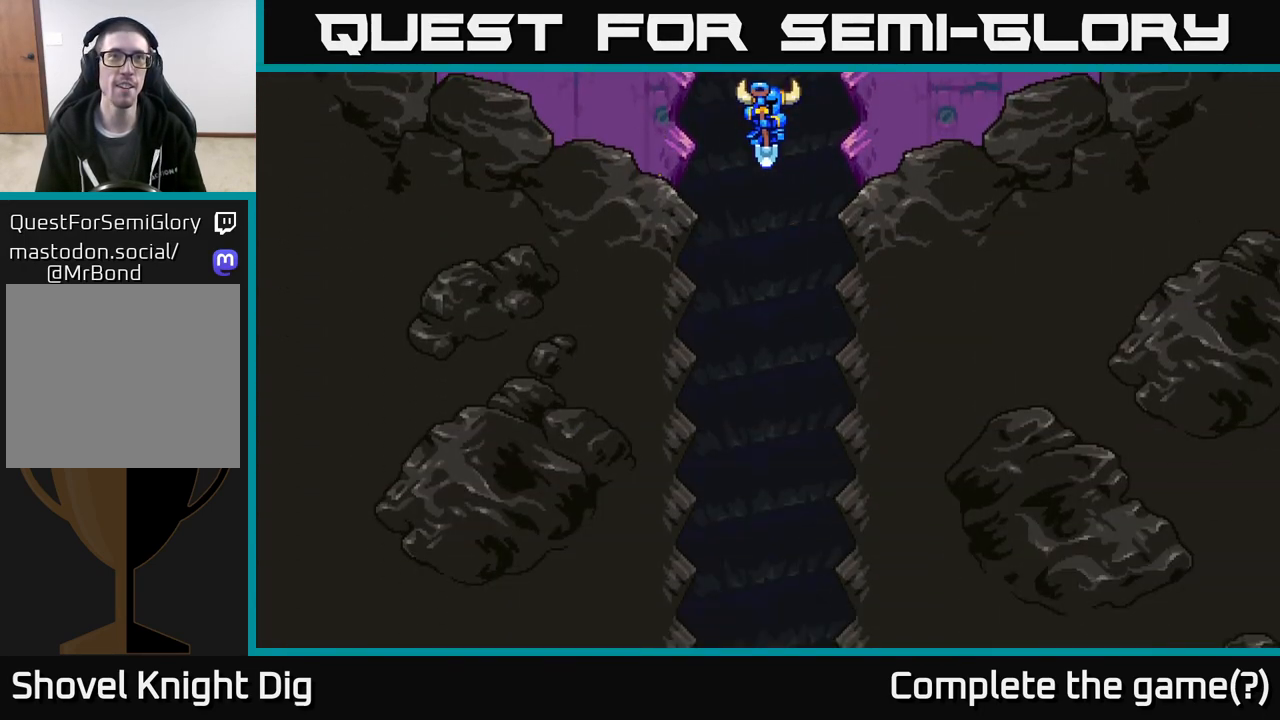
{"buttons": [], "left_stick": "center", "right_stick": "center", "events": []}
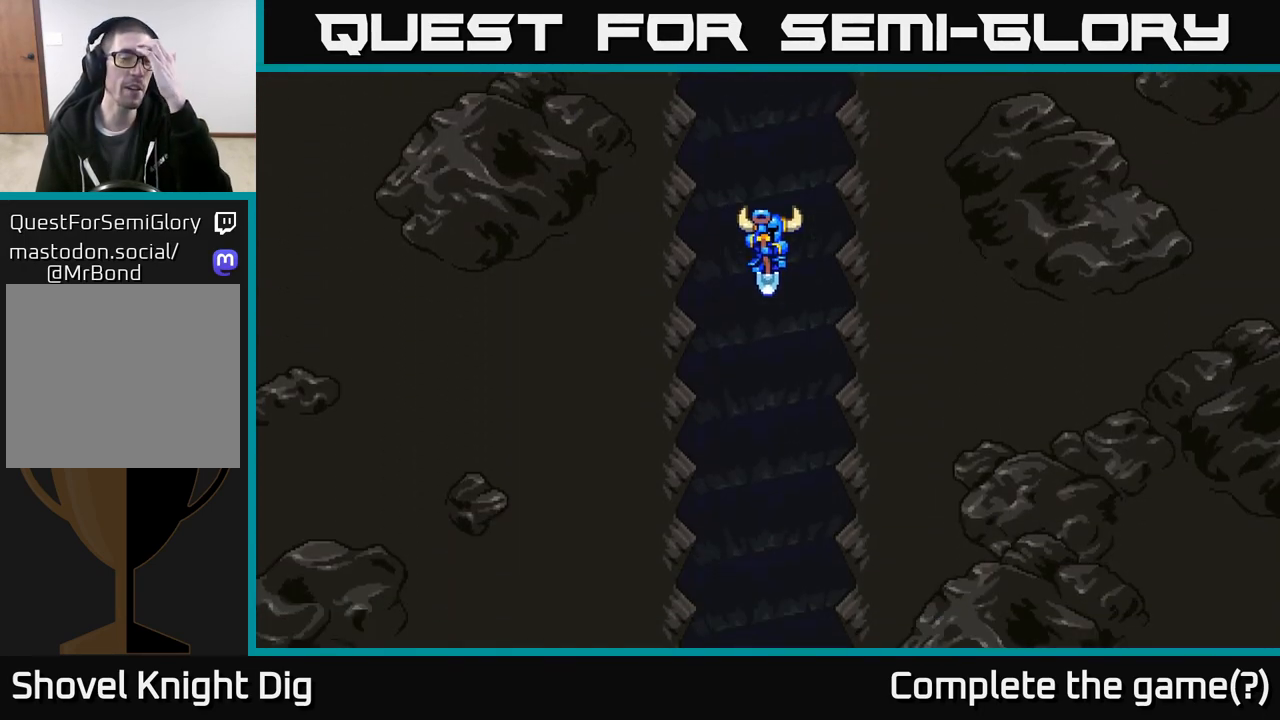
{"buttons": [], "left_stick": "center", "right_stick": "center", "events": []}